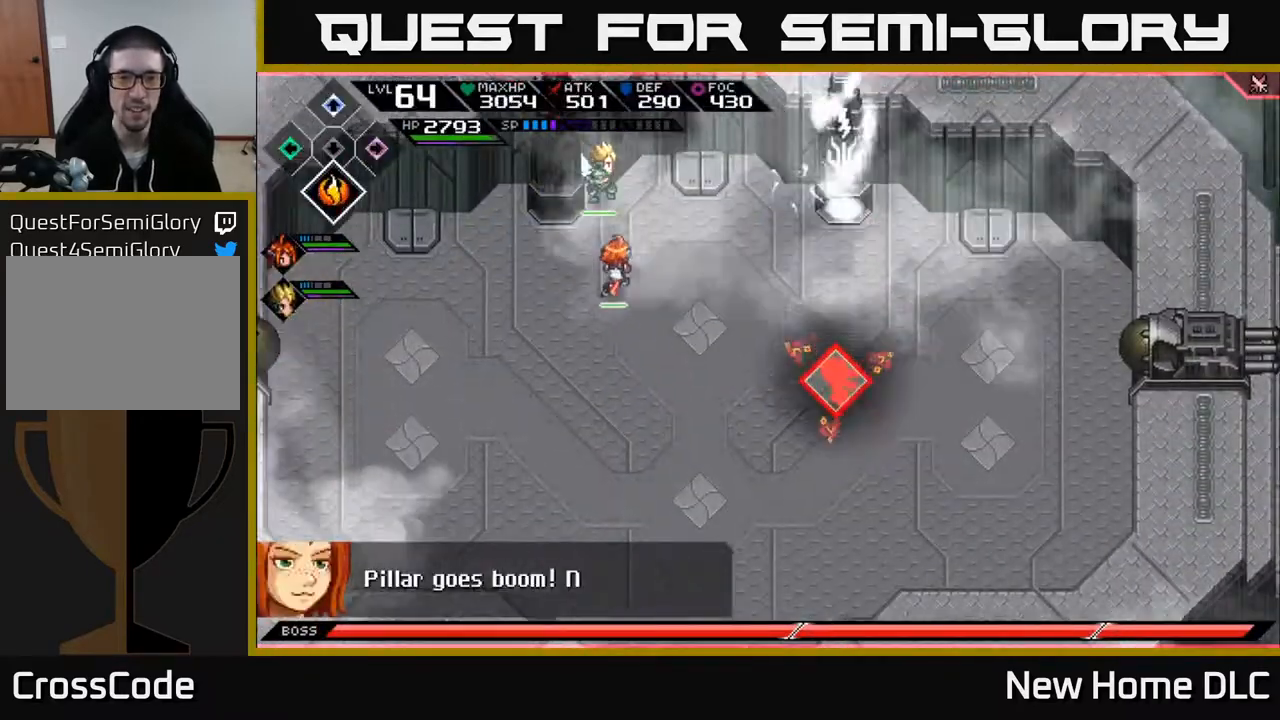
Gameplay with a controller (Xbox layout); each line is a JSON object with the inputs held at the frame after it. "events" lists button and stick changes between this image and that frame as [ms after this image, input, new state], when the widget could be followed in between.
{"buttons": [], "left_stick": "center", "right_stick": "center", "events": [[283, "left_stick", "down"], [350, "left_stick", "center"], [367, "DPAD_DOWN", "down"], [483, "DPAD_DOWN", "up"]]}
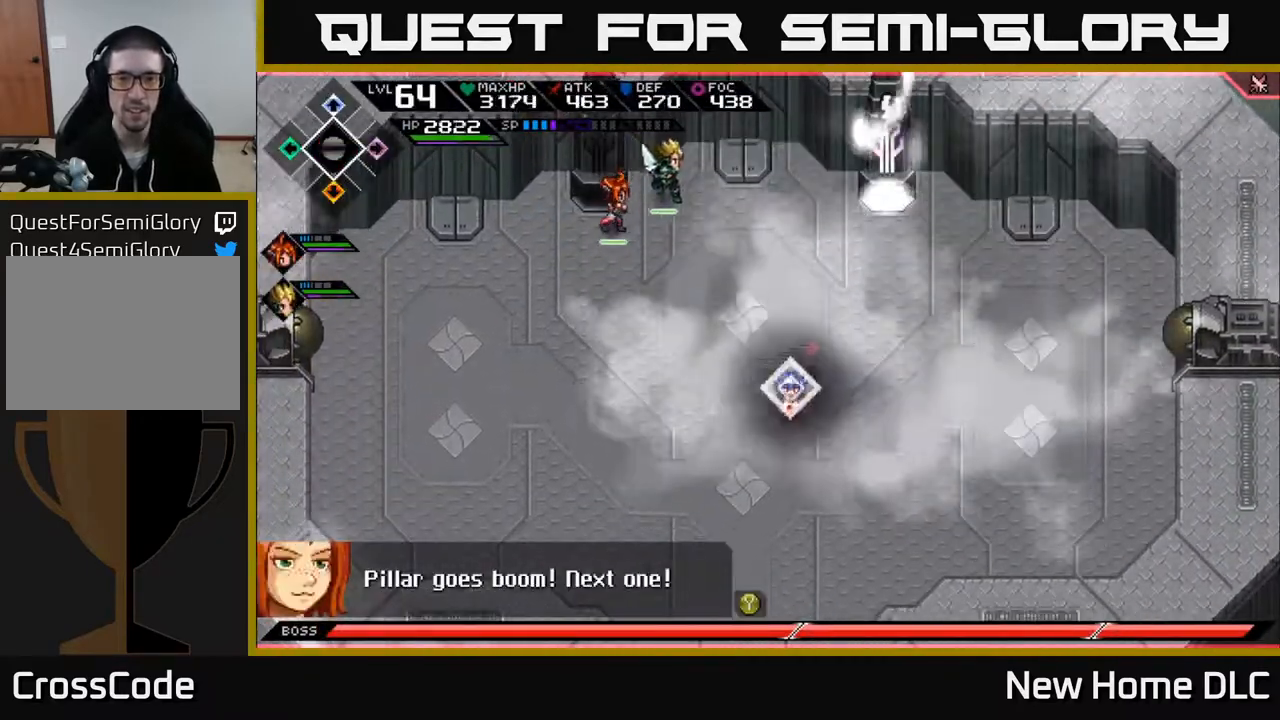
{"buttons": ["L1"], "left_stick": "right", "right_stick": "center", "events": [[167, "left_stick", "up-left"], [283, "left_stick", "down-left"], [450, "L1", "down"], [467, "left_stick", "right"]]}
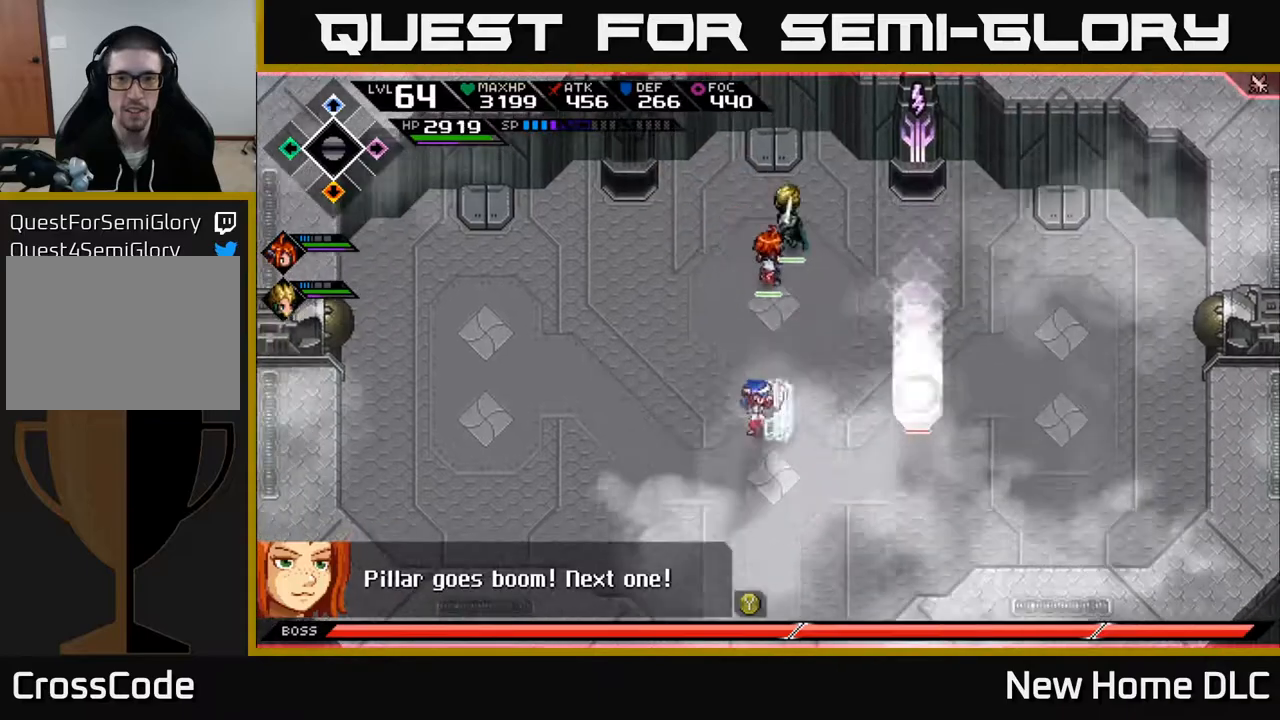
{"buttons": ["X", "L1"], "left_stick": "up-right", "right_stick": "center", "events": [[83, "L1", "up"], [133, "left_stick", "down-right"], [233, "L1", "down"], [267, "X", "down"], [333, "left_stick", "right"], [350, "X", "up"], [367, "L1", "up"], [450, "X", "down"], [467, "L1", "down"], [467, "left_stick", "up-right"]]}
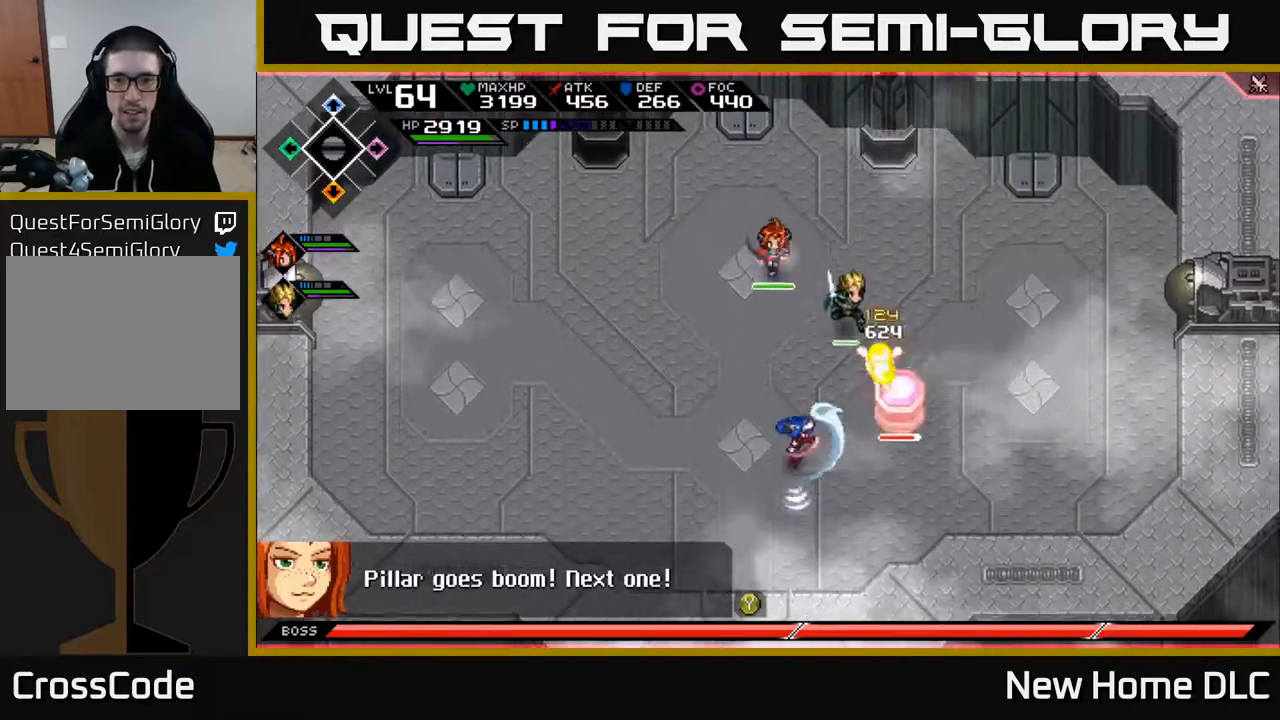
{"buttons": [], "left_stick": "right", "right_stick": "center", "events": [[50, "X", "up"], [100, "L1", "up"], [217, "X", "down"], [283, "left_stick", "right"], [300, "X", "up"], [383, "X", "down"], [483, "X", "up"]]}
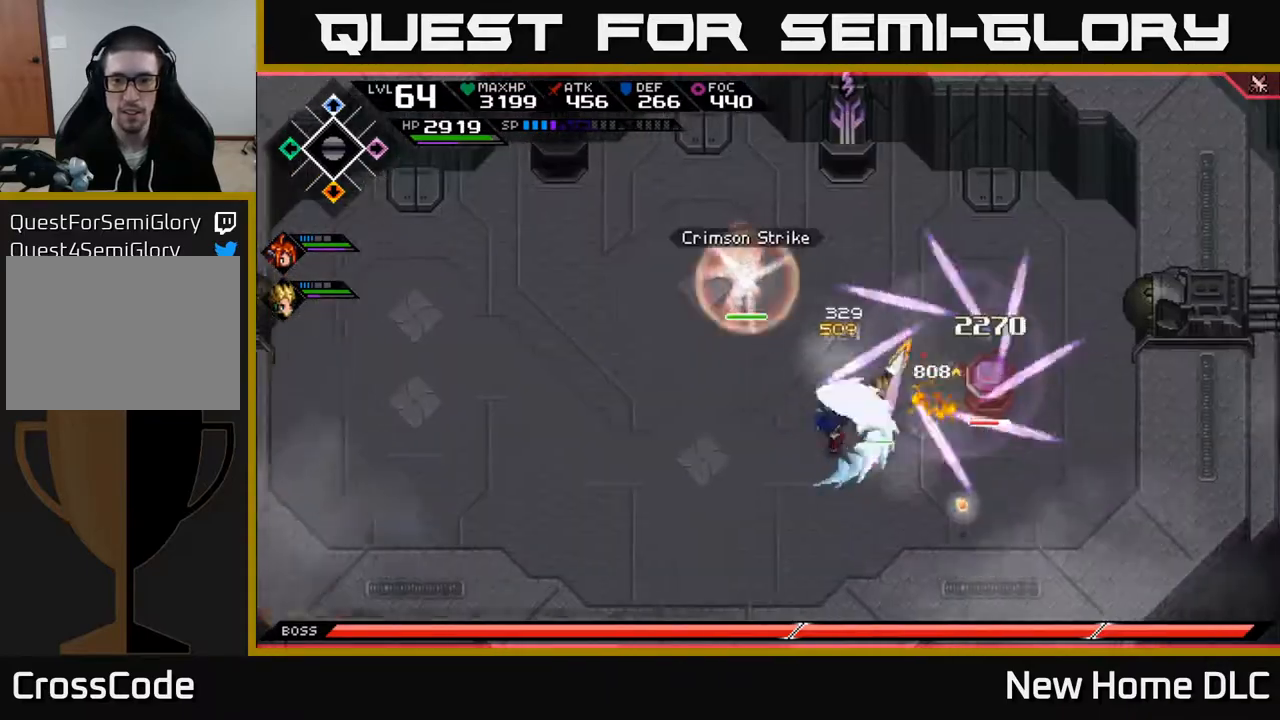
{"buttons": ["DPAD_RIGHT"], "left_stick": "center", "right_stick": "center", "events": [[333, "left_stick", "center"], [417, "DPAD_RIGHT", "down"]]}
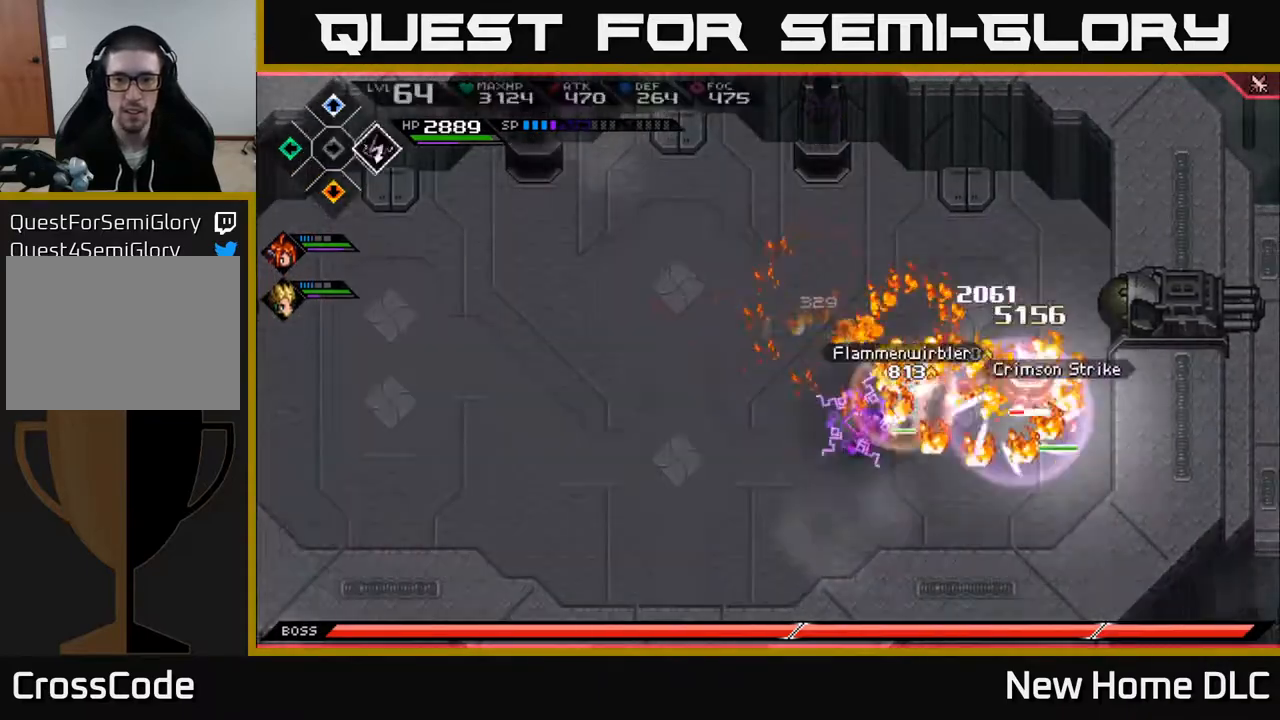
{"buttons": [], "left_stick": "center", "right_stick": "center", "events": [[33, "DPAD_RIGHT", "up"]]}
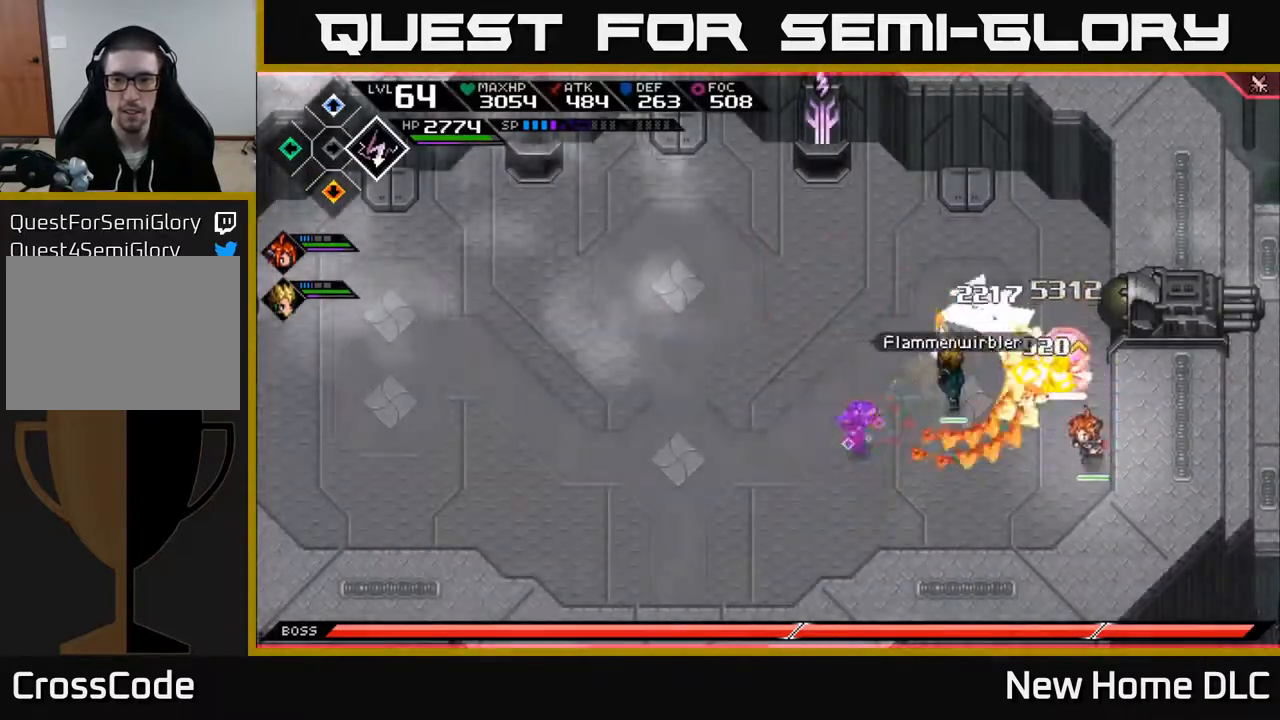
{"buttons": [], "left_stick": "right", "right_stick": "up", "events": [[17, "left_stick", "down-right"], [33, "right_stick", "up"], [317, "left_stick", "right"]]}
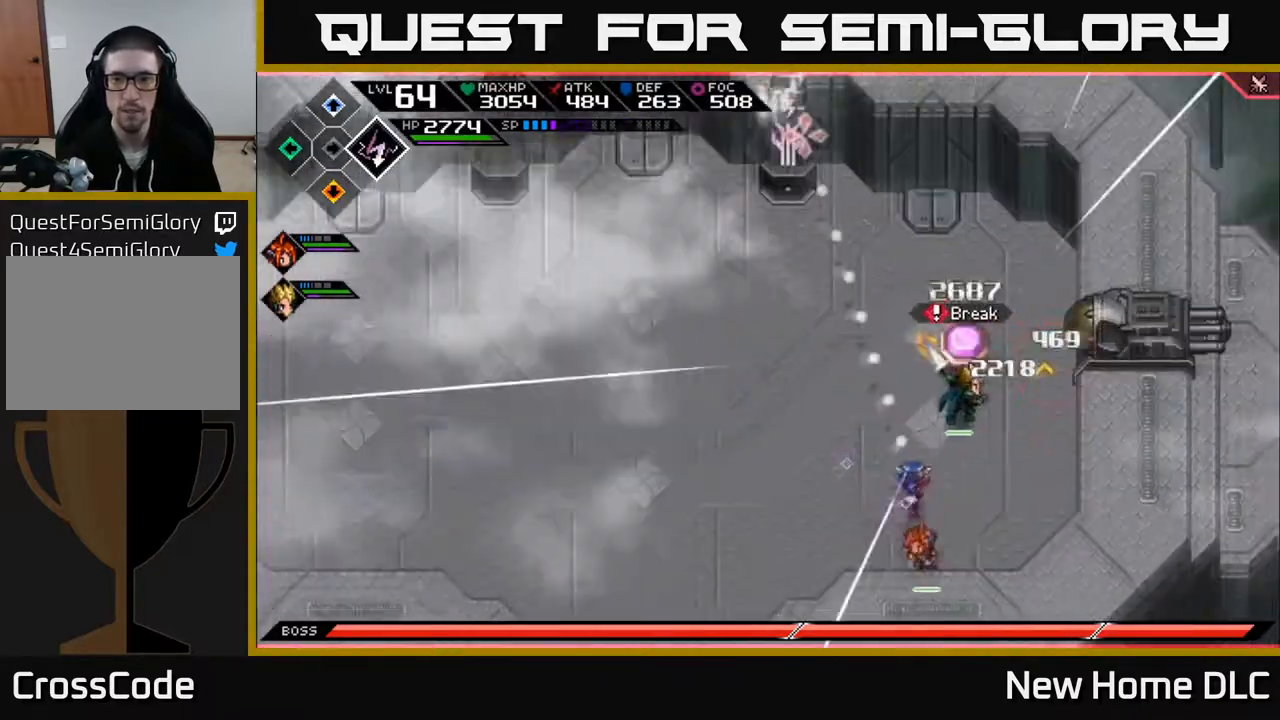
{"buttons": [], "left_stick": "up-left", "right_stick": "up-left", "events": [[33, "L1", "down"], [167, "L1", "up"], [167, "right_stick", "up-left"], [300, "R1", "down"], [367, "left_stick", "up"], [400, "R1", "up"], [450, "left_stick", "up-left"]]}
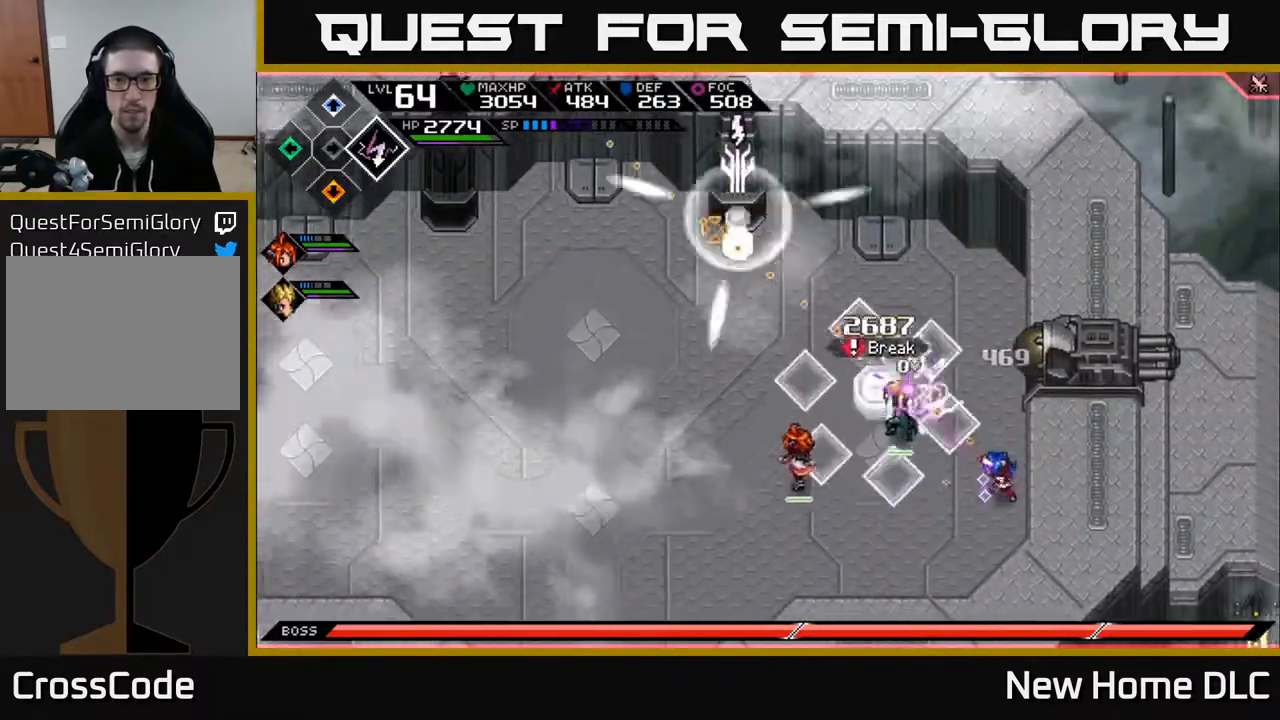
{"buttons": [], "left_stick": "center", "right_stick": "up-left", "events": [[50, "left_stick", "left"], [333, "R1", "down"], [450, "left_stick", "center"], [483, "R1", "up"]]}
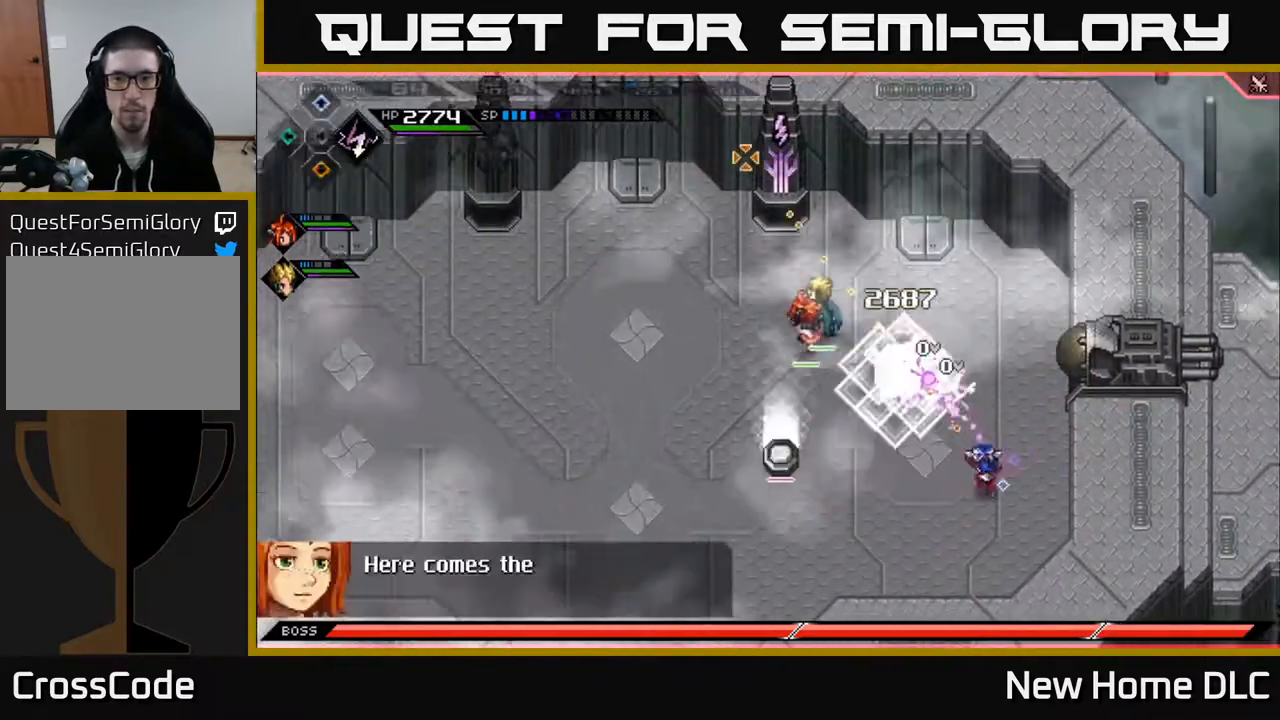
{"buttons": ["R1"], "left_stick": "up-left", "right_stick": "up-left", "events": [[317, "R1", "down"], [450, "left_stick", "up-left"]]}
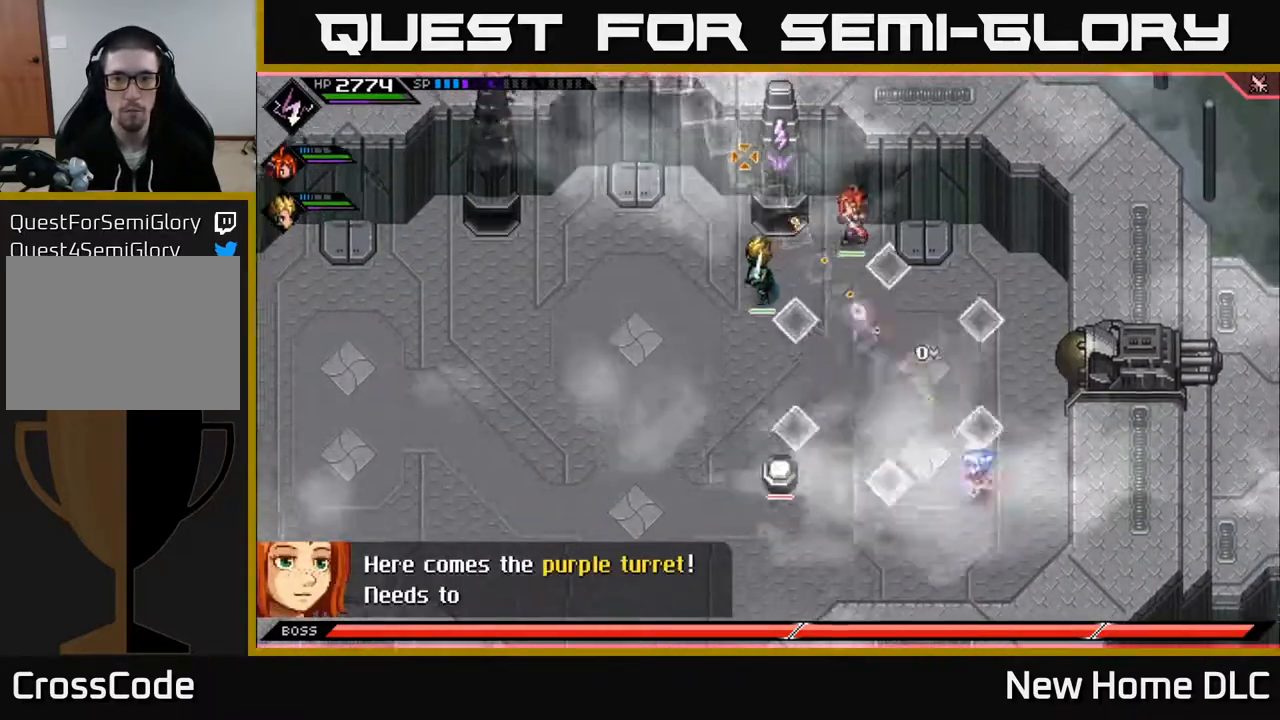
{"buttons": [], "left_stick": "up-left", "right_stick": "up-left", "events": [[250, "R1", "up"], [417, "L1", "down"], [500, "L1", "up"]]}
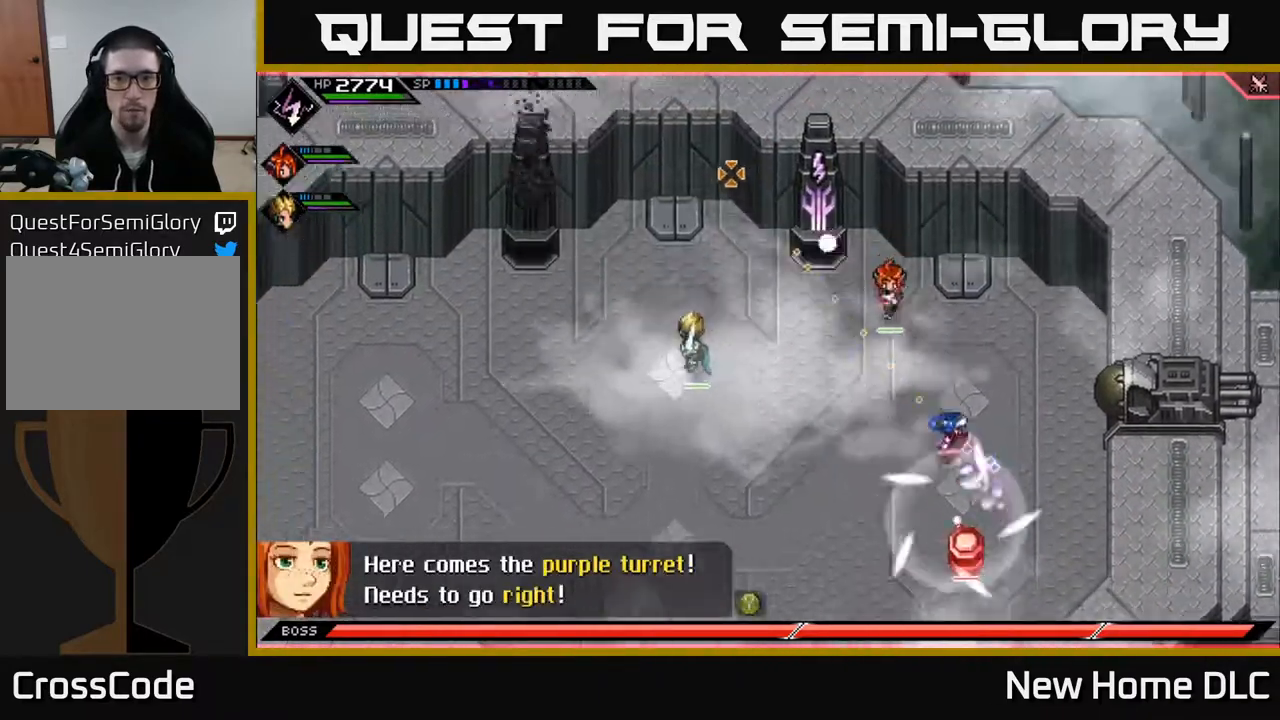
{"buttons": [], "left_stick": "right", "right_stick": "center", "events": [[67, "right_stick", "center"], [133, "L1", "down"], [133, "left_stick", "down-left"], [200, "left_stick", "down"], [267, "L1", "up"], [300, "left_stick", "down-right"], [333, "L1", "down"], [450, "L1", "up"], [467, "left_stick", "right"]]}
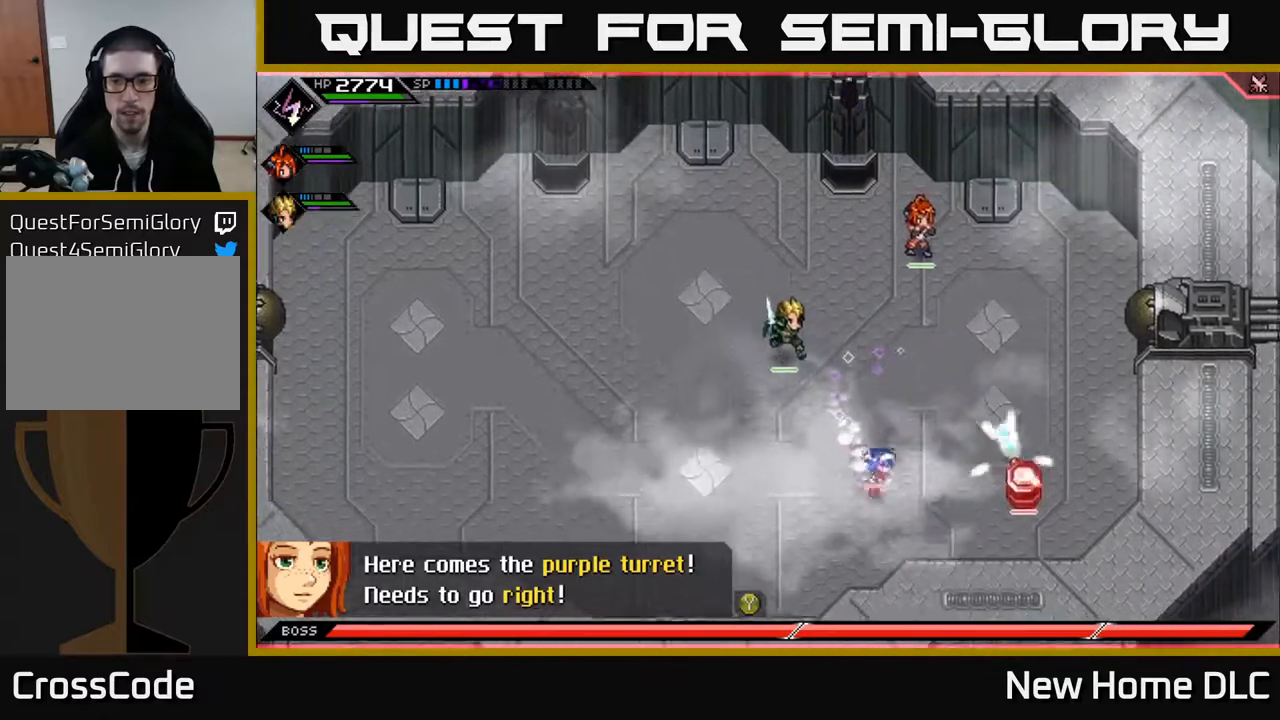
{"buttons": ["X"], "left_stick": "right", "right_stick": "center", "events": [[33, "L1", "down"], [150, "X", "down"], [183, "L1", "up"], [250, "X", "up"], [350, "X", "down"], [417, "X", "up"], [500, "X", "down"]]}
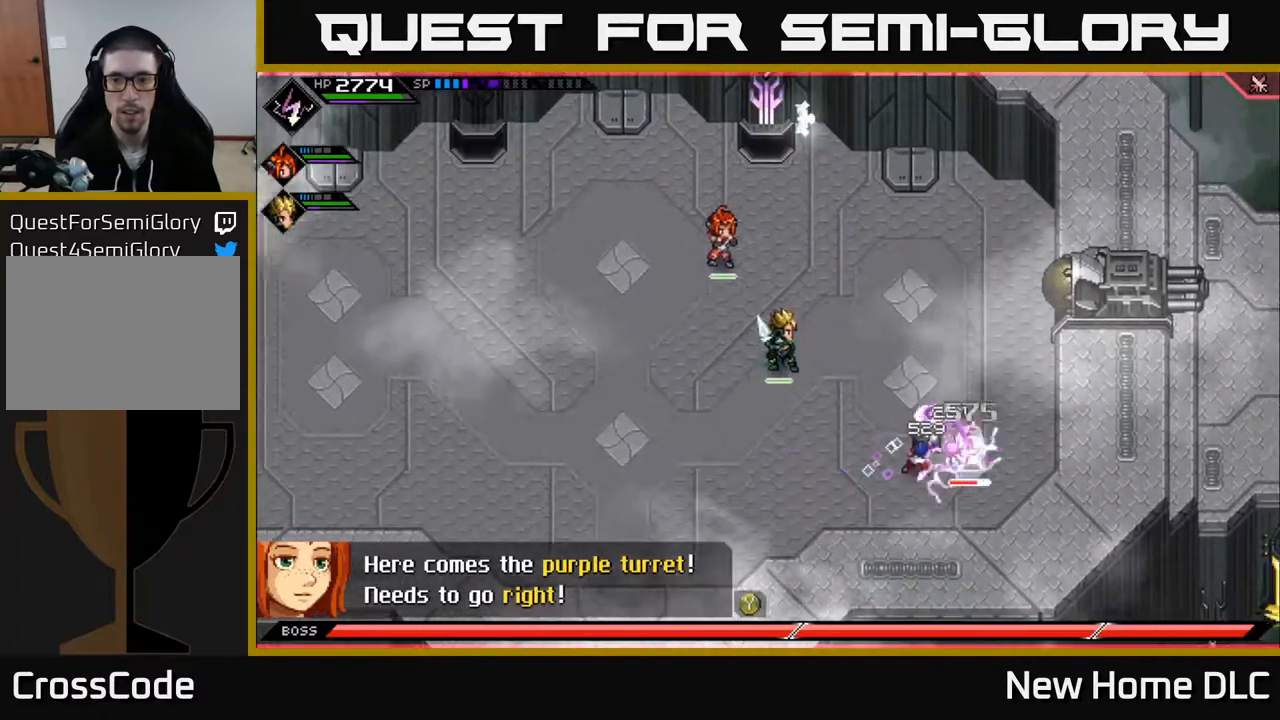
{"buttons": ["X", "R2"], "left_stick": "center", "right_stick": "center", "events": [[83, "X", "up"], [167, "X", "down"], [250, "X", "up"], [300, "left_stick", "center"], [400, "R2", "down"], [433, "X", "down"]]}
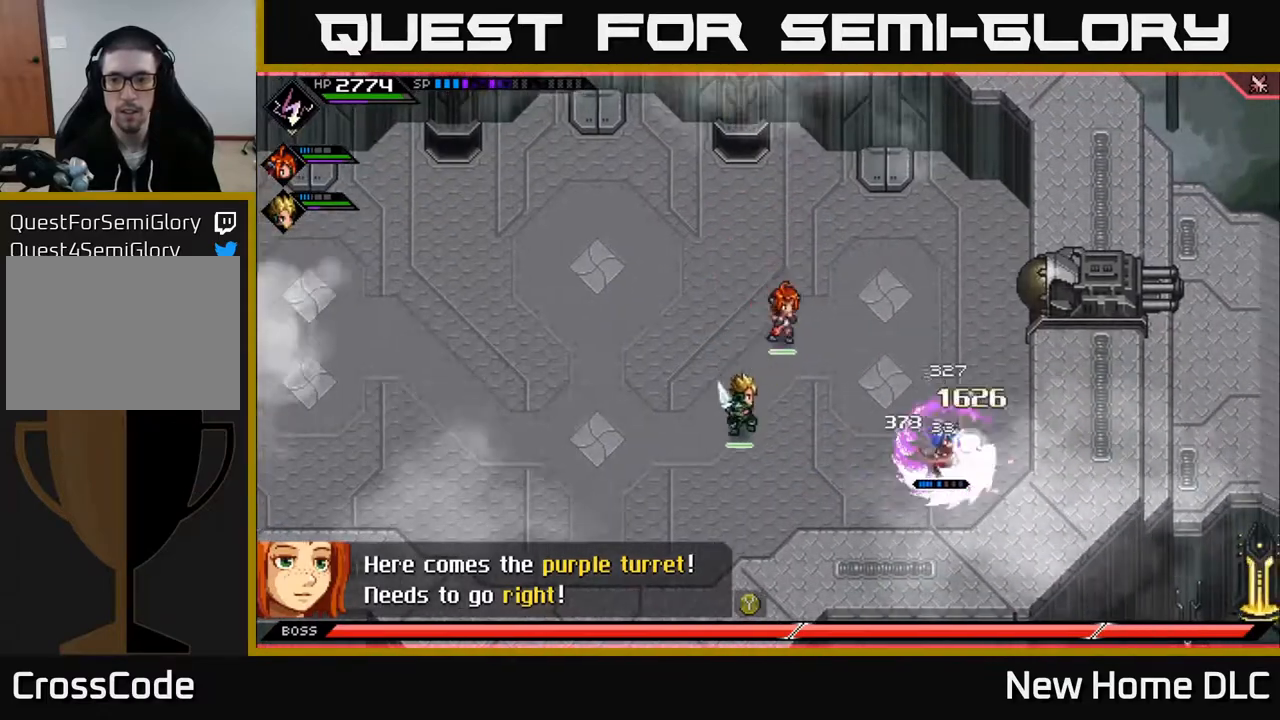
{"buttons": [], "left_stick": "center", "right_stick": "right", "events": [[150, "X", "up"], [183, "R2", "up"], [333, "right_stick", "right"]]}
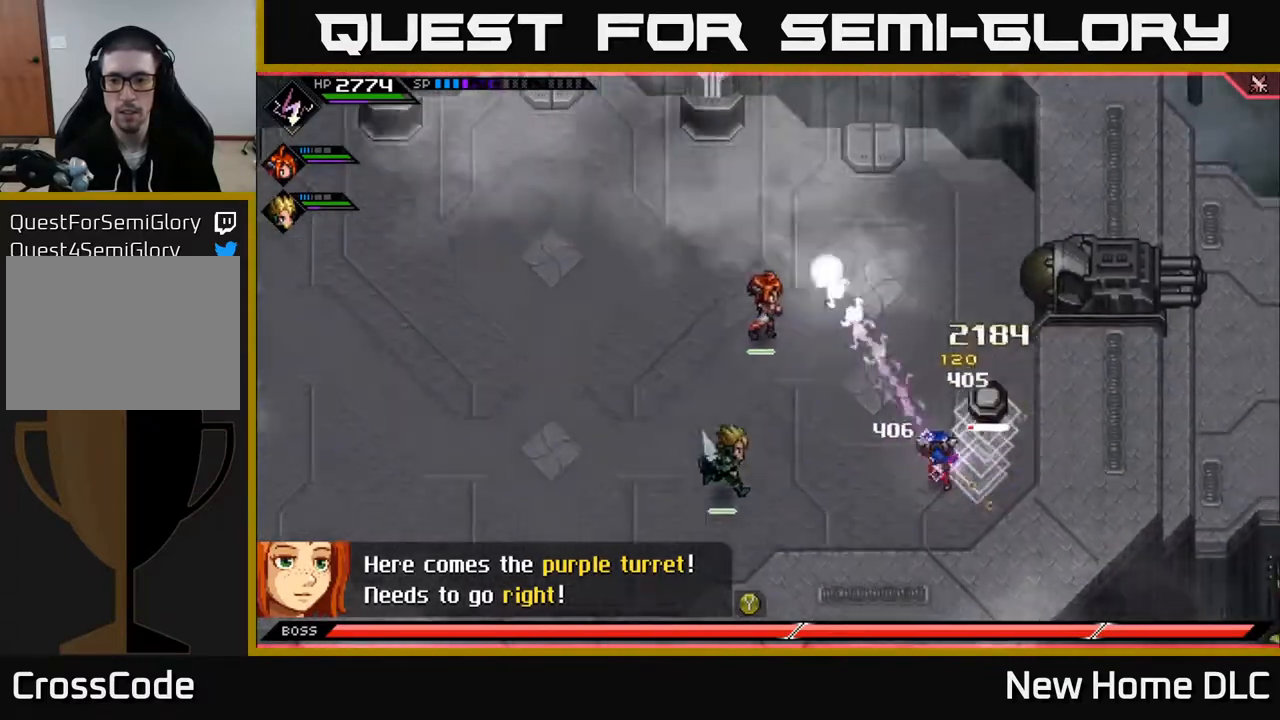
{"buttons": ["X"], "left_stick": "up", "right_stick": "center", "events": [[83, "right_stick", "center"], [217, "left_stick", "up-right"], [333, "L1", "down"], [433, "X", "down"], [467, "L1", "up"], [500, "left_stick", "up"]]}
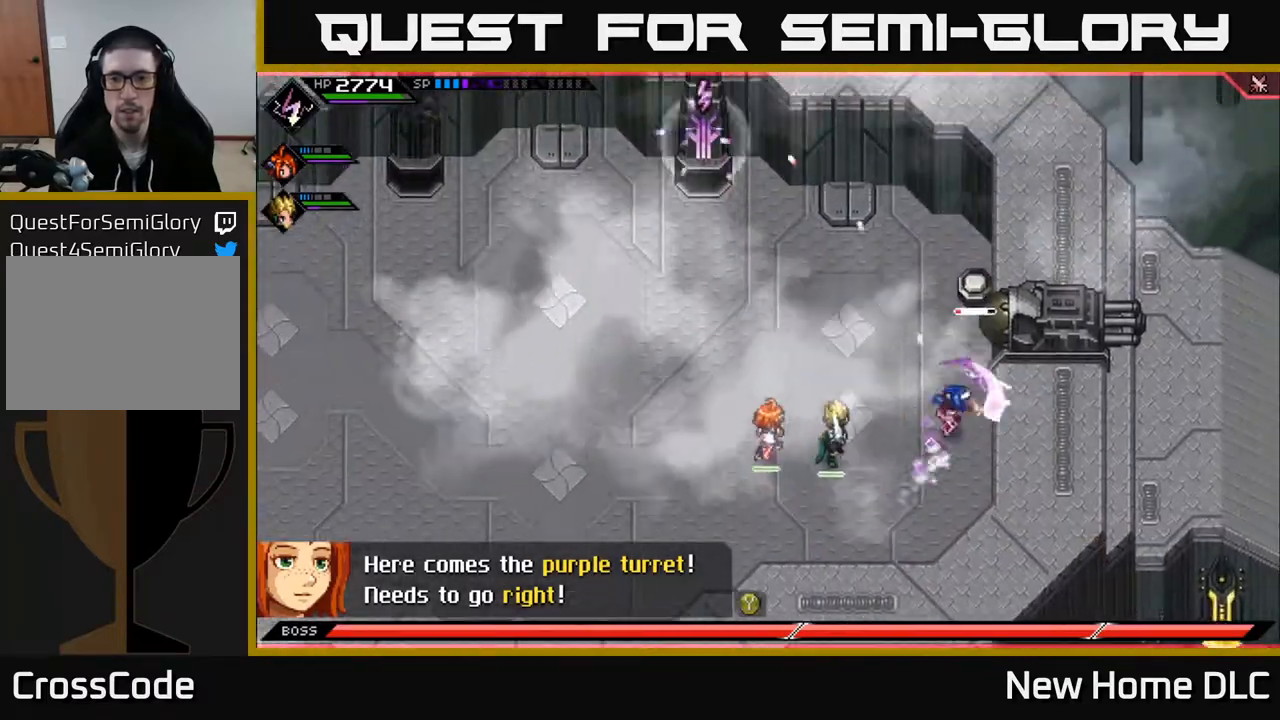
{"buttons": [], "left_stick": "center", "right_stick": "up", "events": [[150, "X", "up"], [333, "right_stick", "up"], [400, "left_stick", "center"]]}
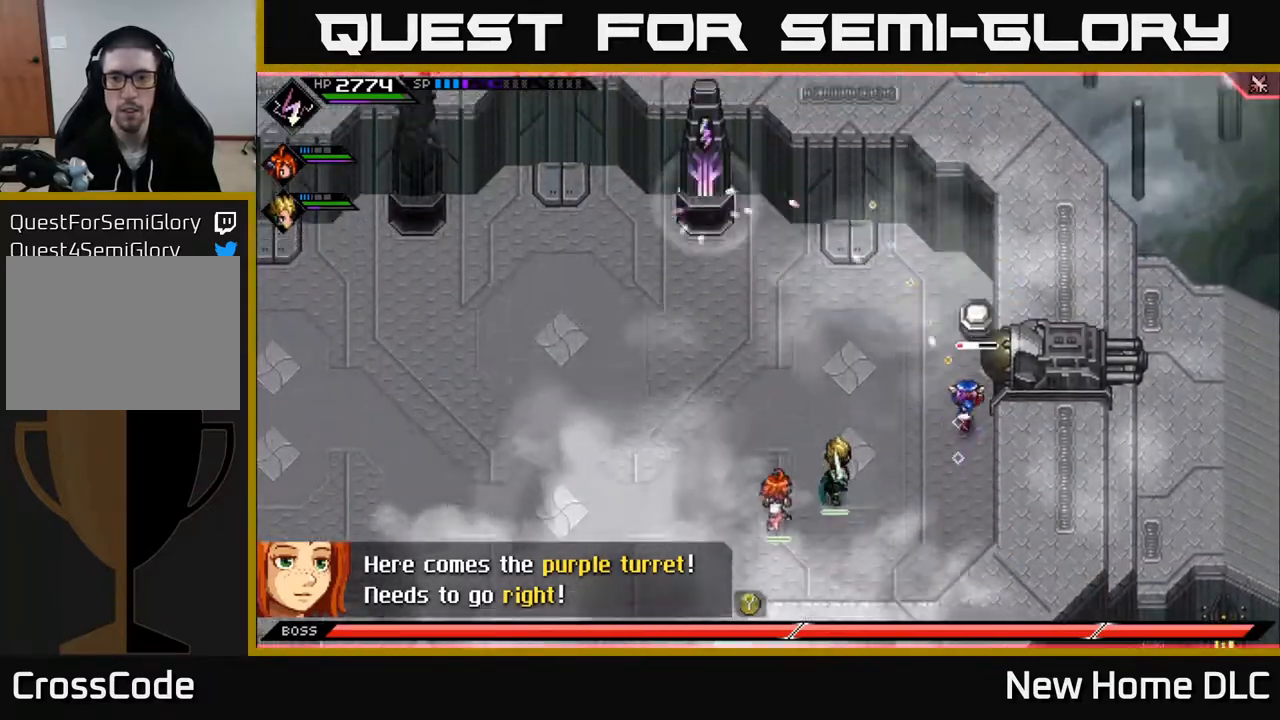
{"buttons": [], "left_stick": "down-left", "right_stick": "up", "events": [[17, "left_stick", "down"], [133, "R1", "down"], [283, "R1", "up"], [383, "left_stick", "down-left"]]}
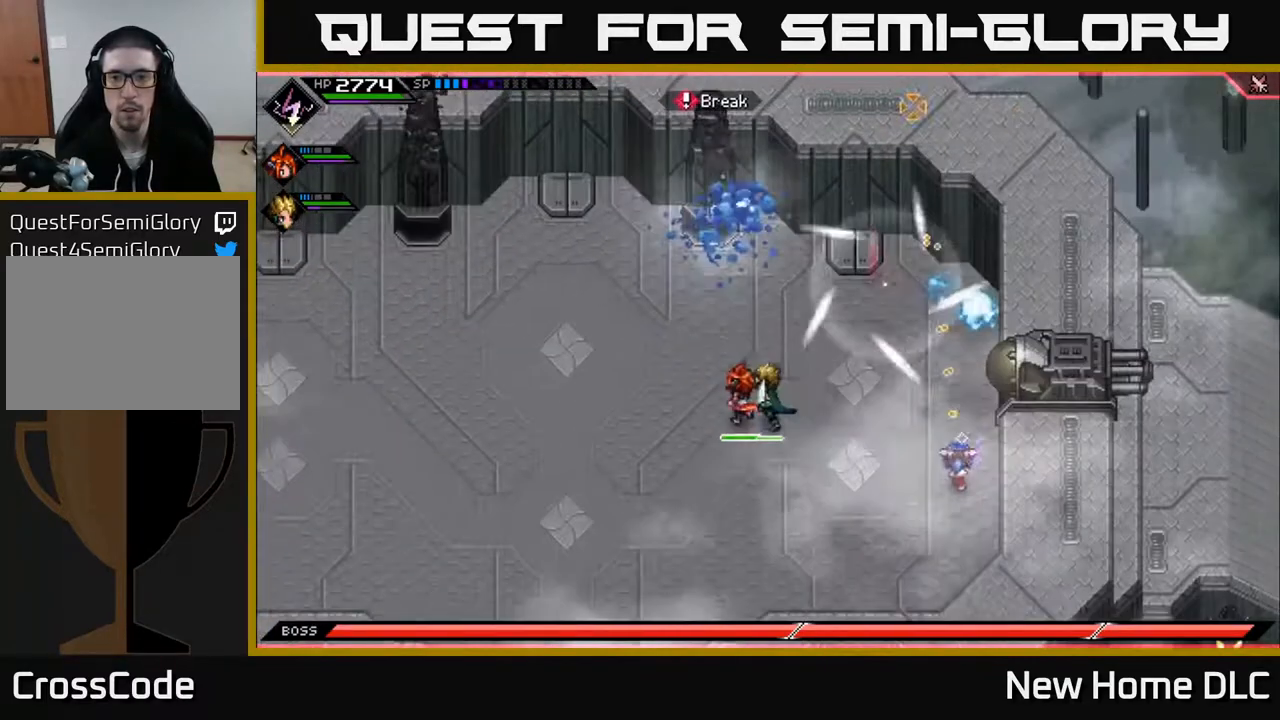
{"buttons": ["L1"], "left_stick": "left", "right_stick": "up-left", "events": [[67, "left_stick", "left"], [100, "R1", "down"], [250, "R1", "up"], [467, "L1", "down"], [483, "right_stick", "up-left"]]}
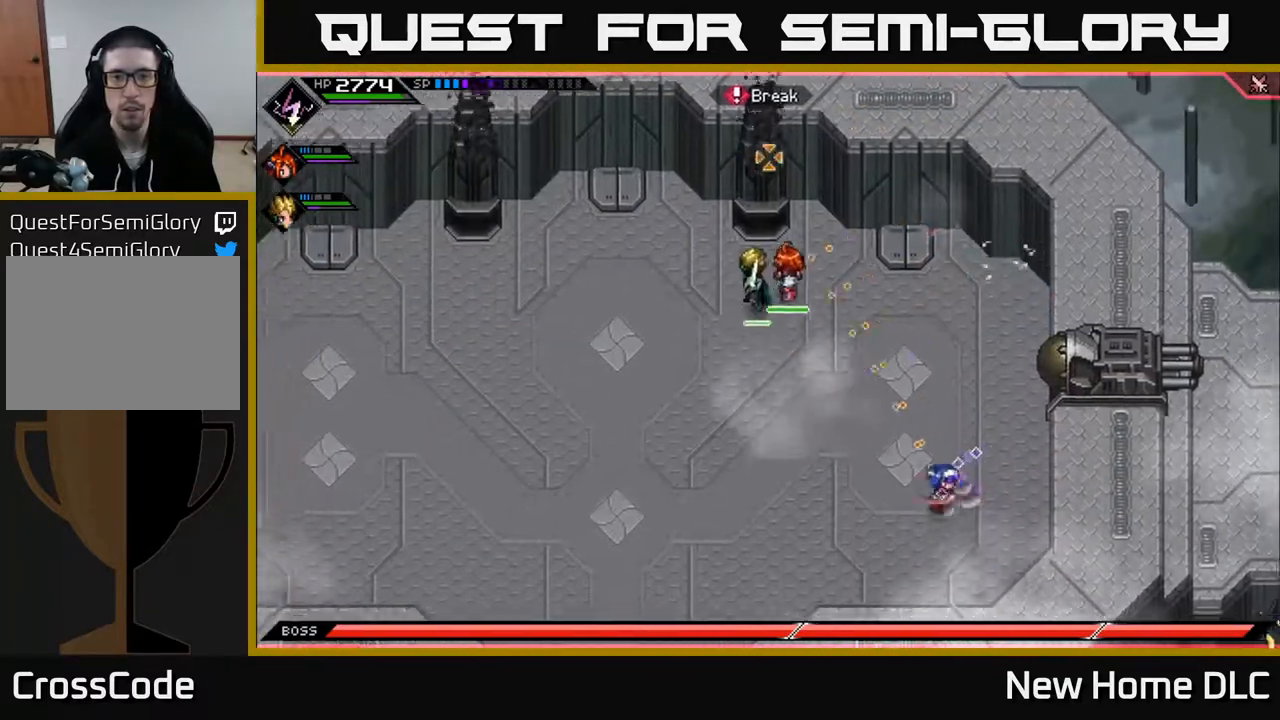
{"buttons": [], "left_stick": "up-left", "right_stick": "up", "events": [[67, "L1", "up"], [367, "right_stick", "up"], [433, "left_stick", "up-left"]]}
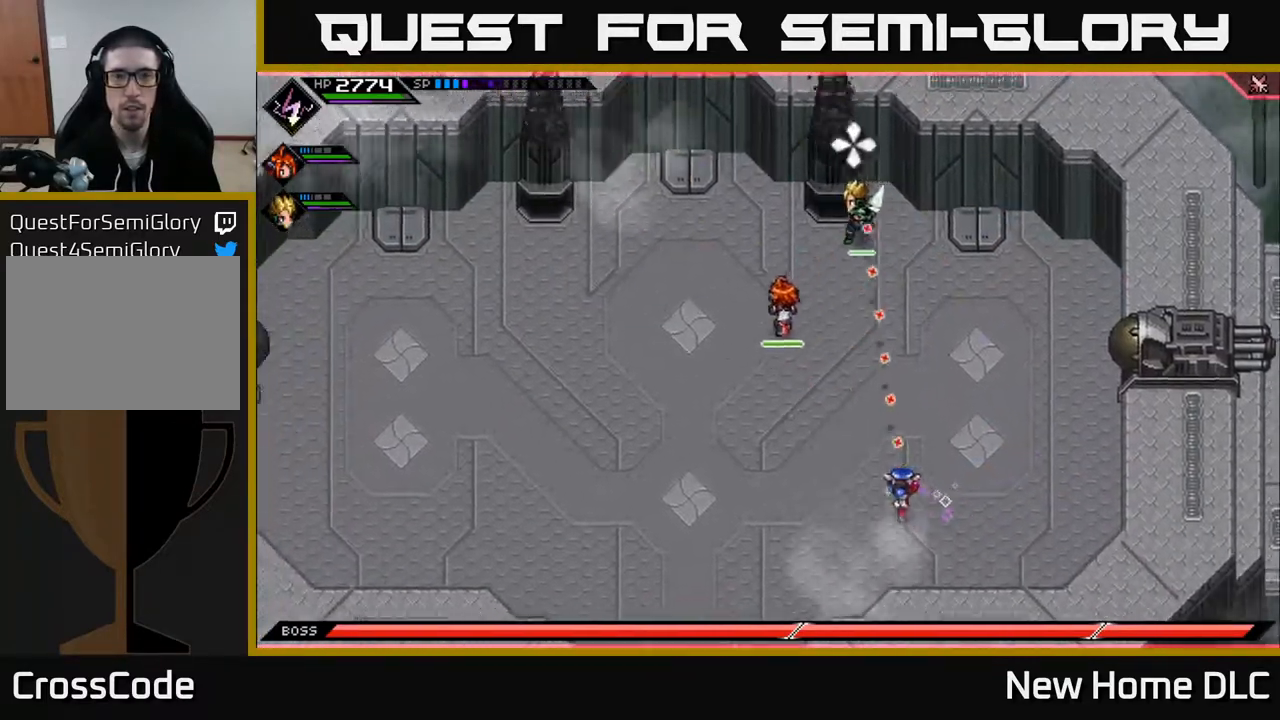
{"buttons": ["R1"], "left_stick": "up-left", "right_stick": "up", "events": [[67, "R1", "down"]]}
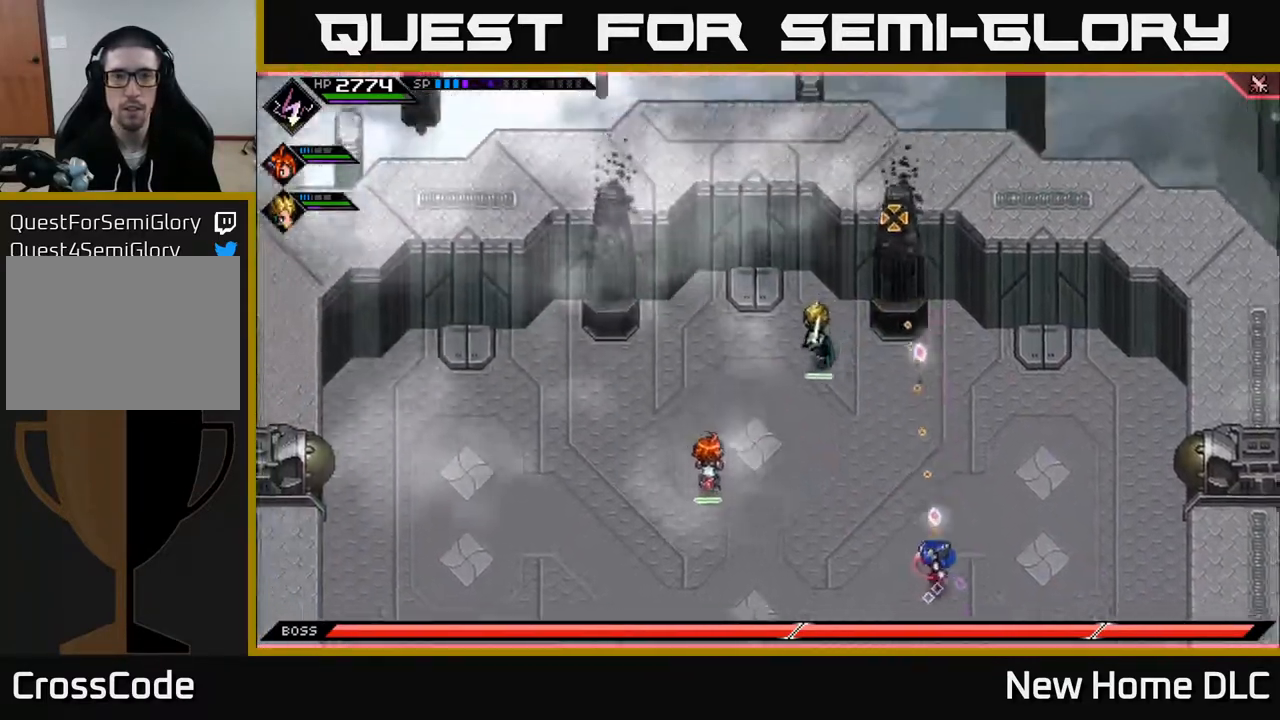
{"buttons": [], "left_stick": "left", "right_stick": "up-left", "events": [[67, "R1", "up"], [267, "L1", "down"], [267, "left_stick", "left"], [300, "right_stick", "up-left"], [383, "L1", "up"]]}
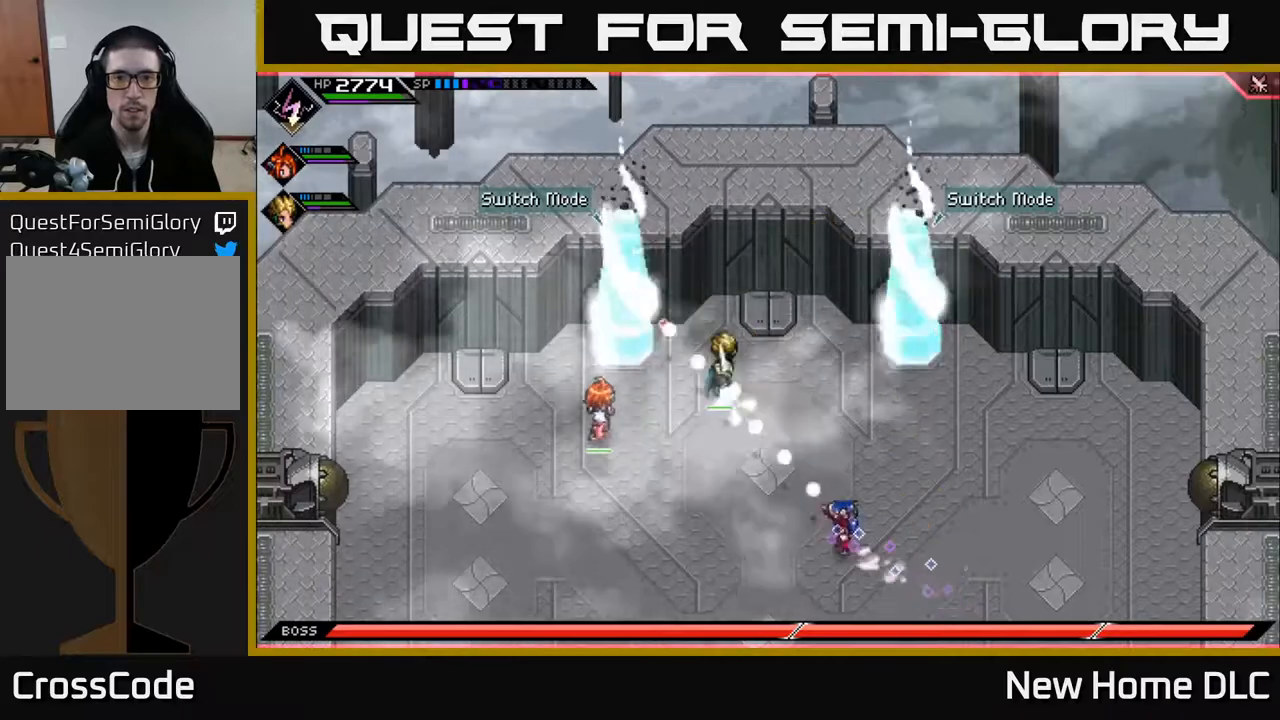
{"buttons": [], "left_stick": "down", "right_stick": "up", "events": [[33, "right_stick", "up"], [150, "left_stick", "center"], [217, "left_stick", "down-right"], [367, "left_stick", "down"]]}
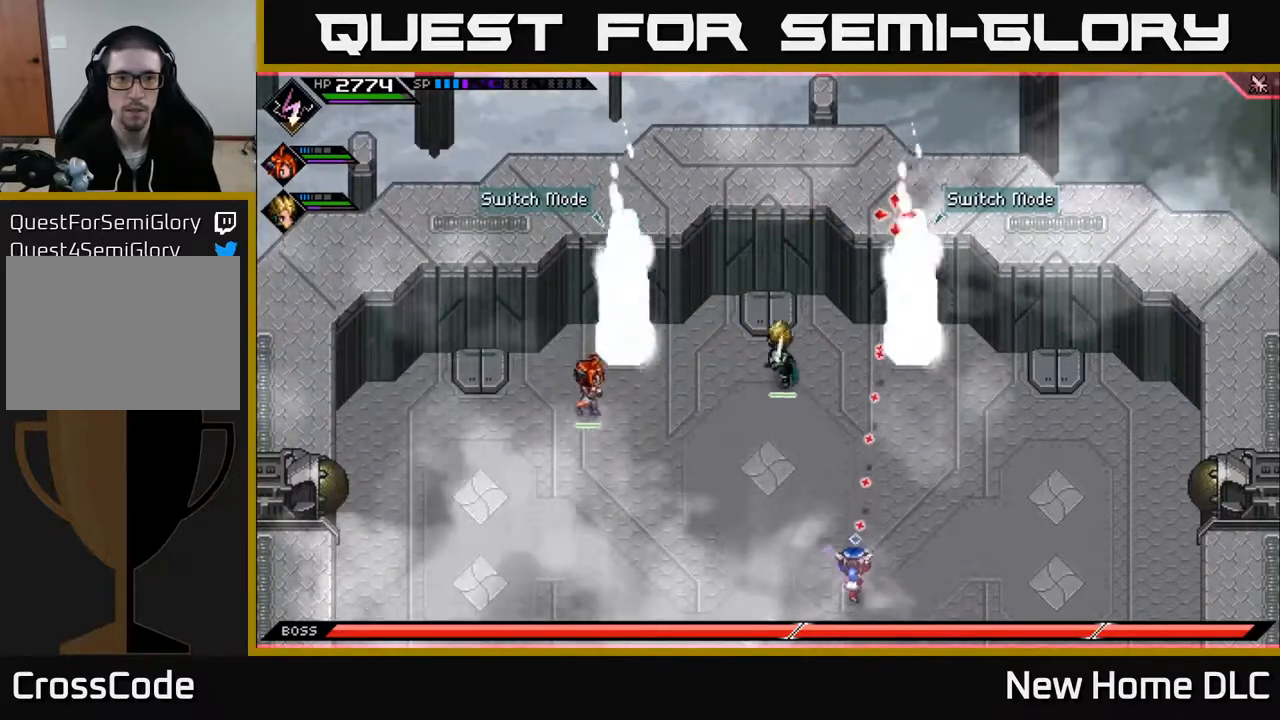
{"buttons": [], "left_stick": "center", "right_stick": "up", "events": [[200, "left_stick", "center"]]}
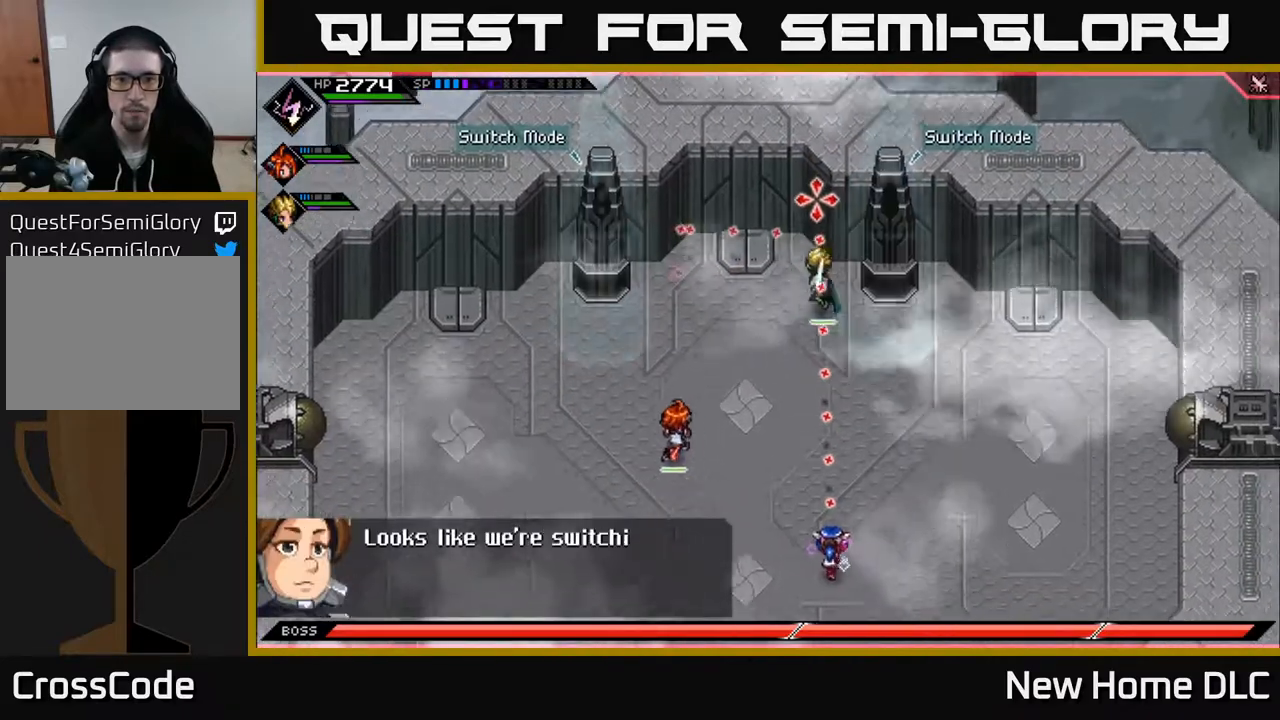
{"buttons": [], "left_stick": "center", "right_stick": "up", "events": []}
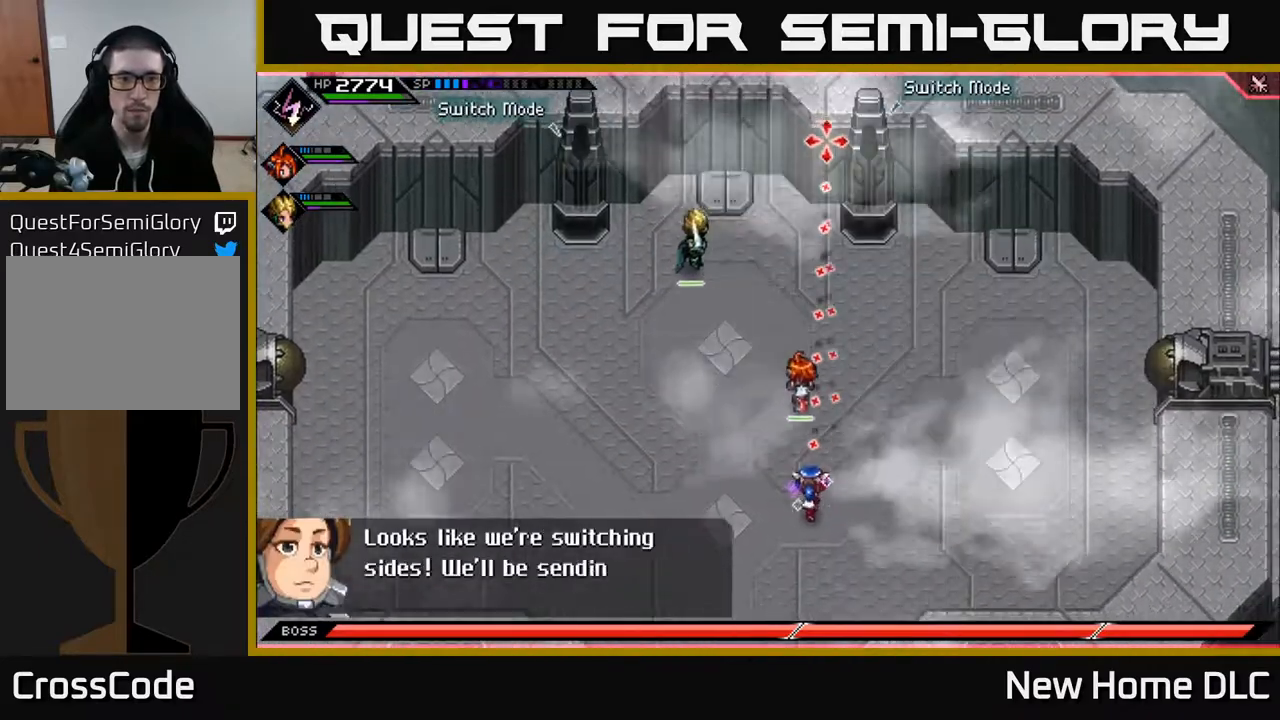
{"buttons": [], "left_stick": "center", "right_stick": "up", "events": [[300, "DPAD_DOWN", "down"], [383, "DPAD_DOWN", "up"]]}
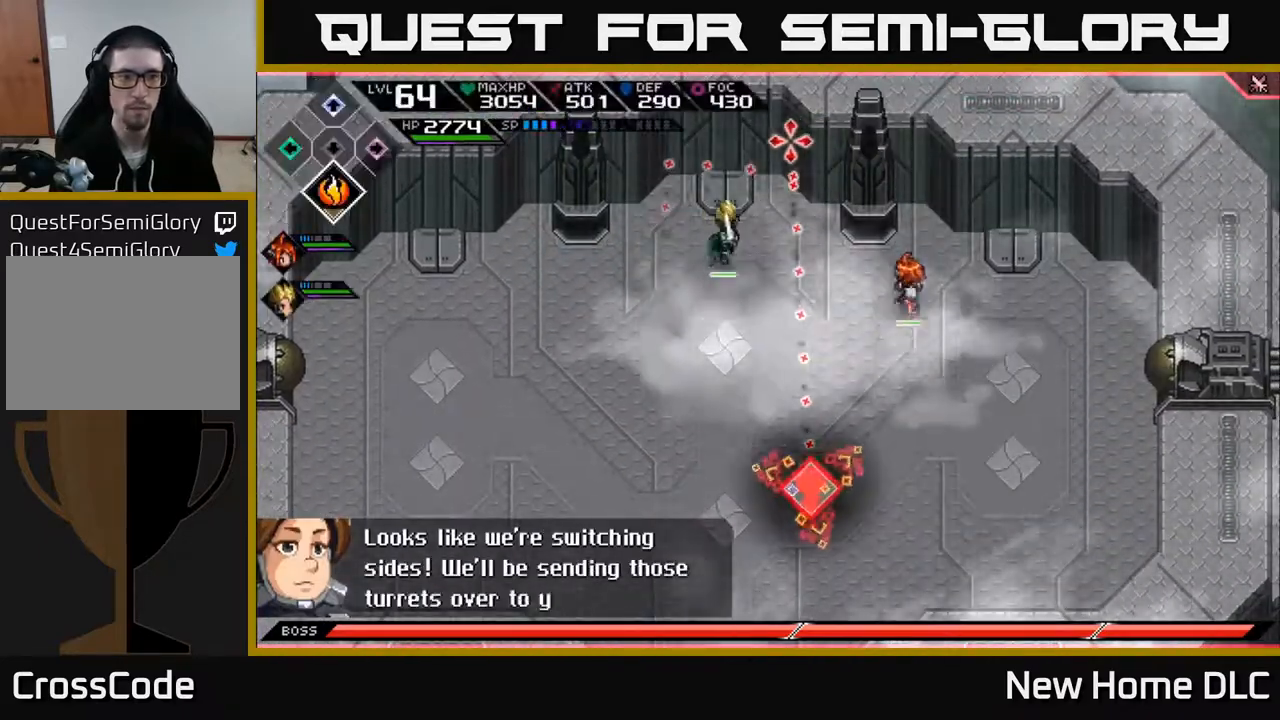
{"buttons": [], "left_stick": "center", "right_stick": "up", "events": [[133, "DPAD_DOWN", "down"], [217, "DPAD_DOWN", "up"]]}
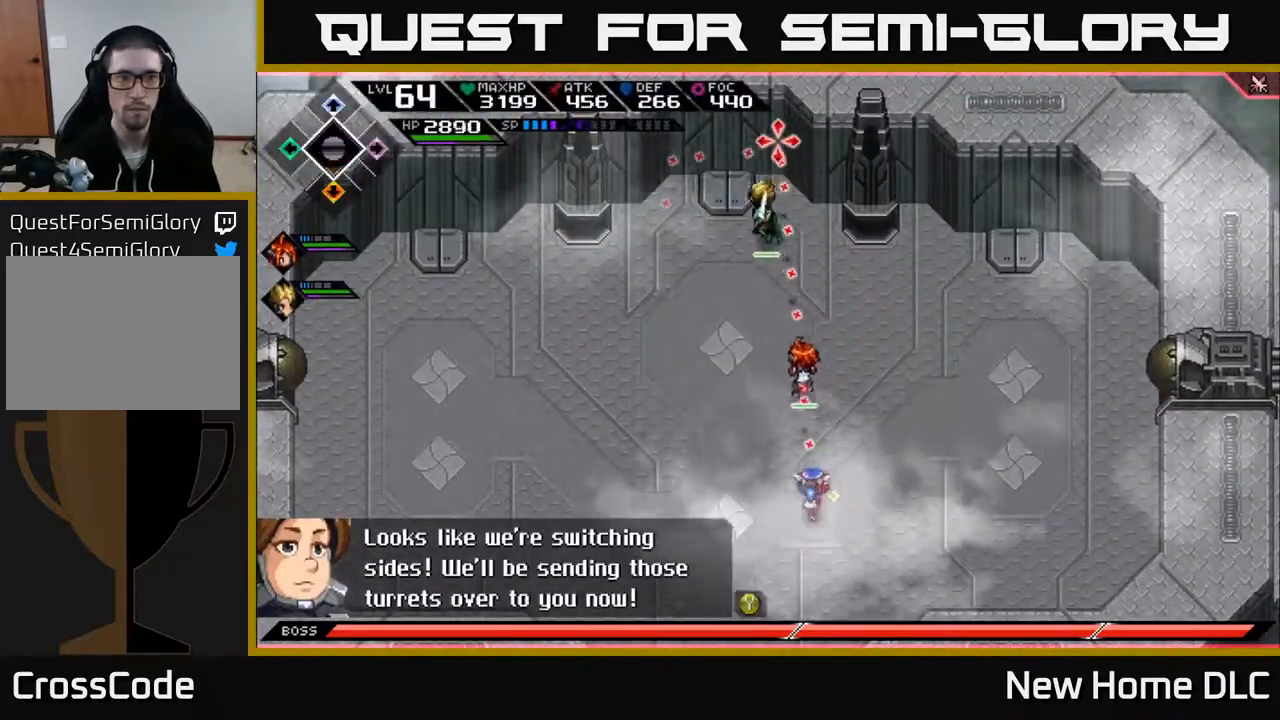
{"buttons": [], "left_stick": "right", "right_stick": "up-left", "events": [[83, "left_stick", "left"], [150, "left_stick", "down"], [317, "left_stick", "right"], [383, "right_stick", "up-left"]]}
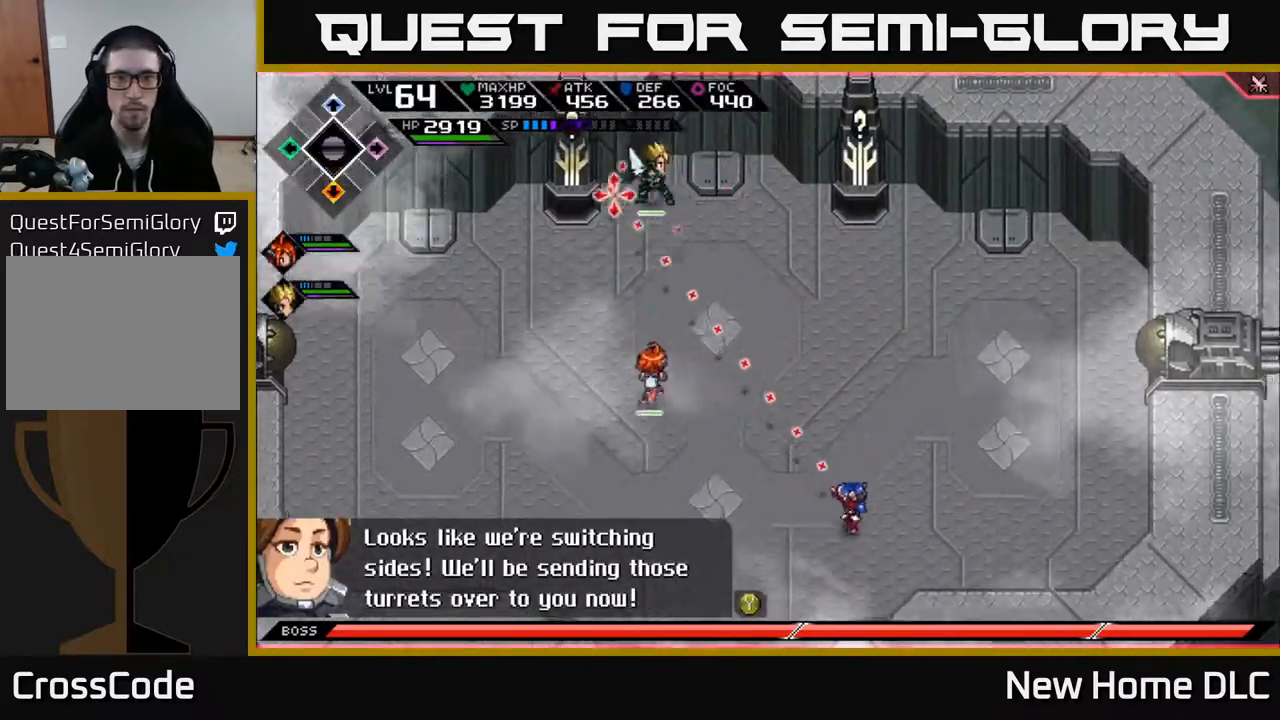
{"buttons": [], "left_stick": "down", "right_stick": "up-left", "events": [[250, "left_stick", "up-right"], [400, "left_stick", "center"], [500, "left_stick", "down"]]}